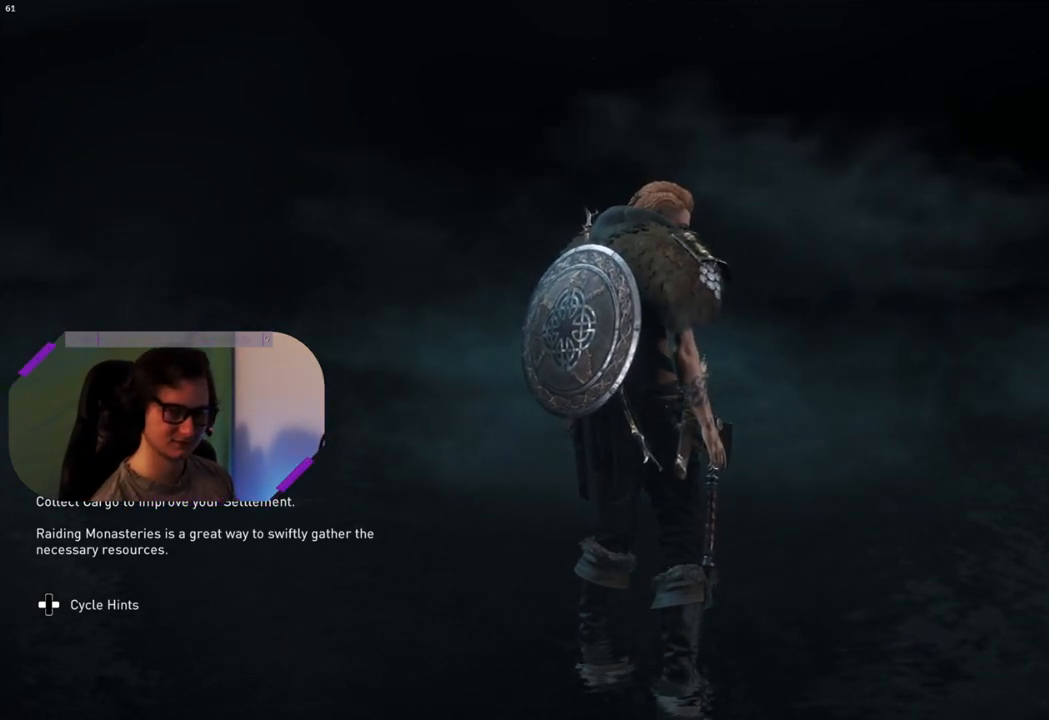
Gameplay with a controller (PlayStation layout); each line is a JSON object with the inputs held at the frame after it. "events" lists button and stick changes between this image and that frame as [ms after this image, input, new state], when the widget could be followed in between.
{"buttons": [], "left_stick": "center", "right_stick": "left", "events": [[100, "right_stick", "left"]]}
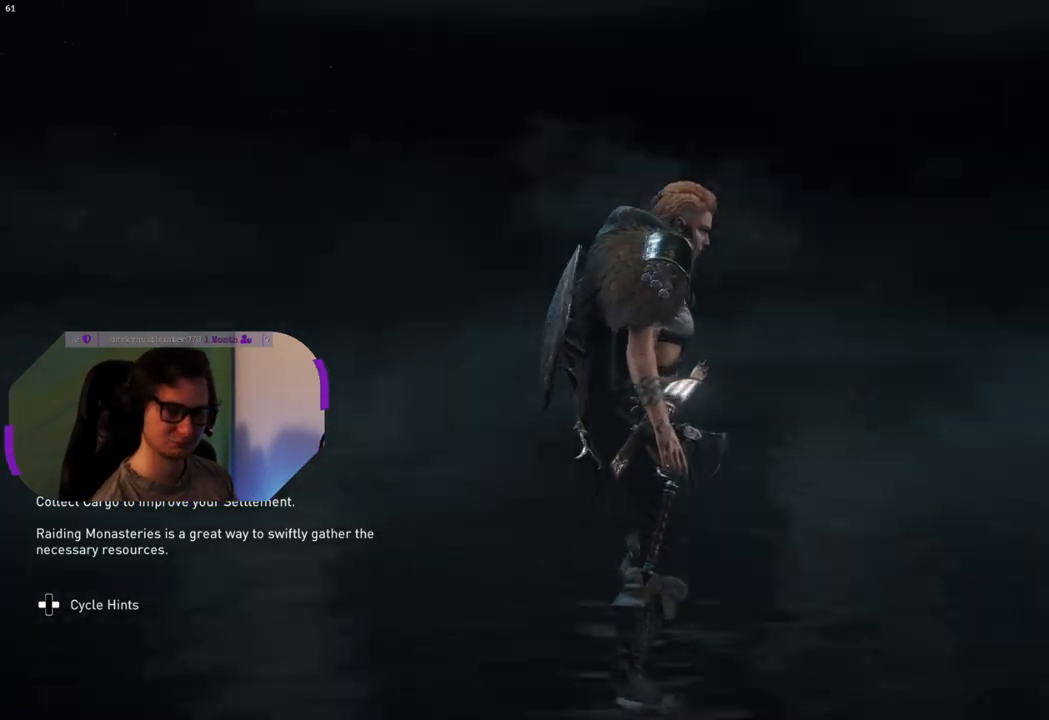
{"buttons": [], "left_stick": "center", "right_stick": "left", "events": []}
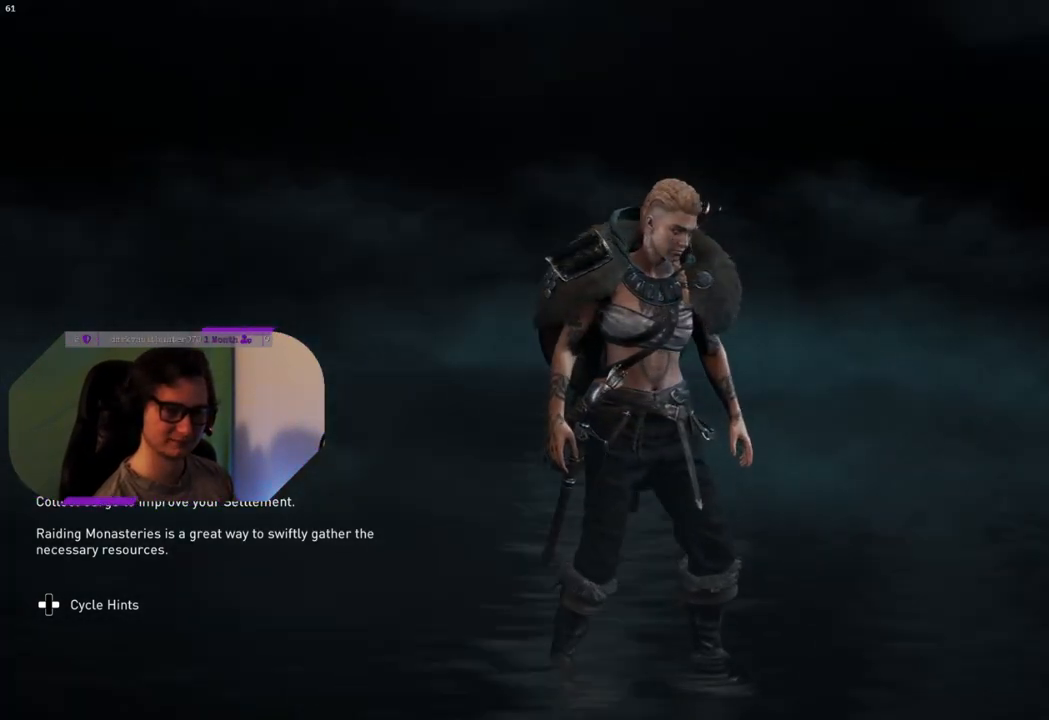
{"buttons": [], "left_stick": "center", "right_stick": "right", "events": [[267, "right_stick", "down"], [317, "right_stick", "right"]]}
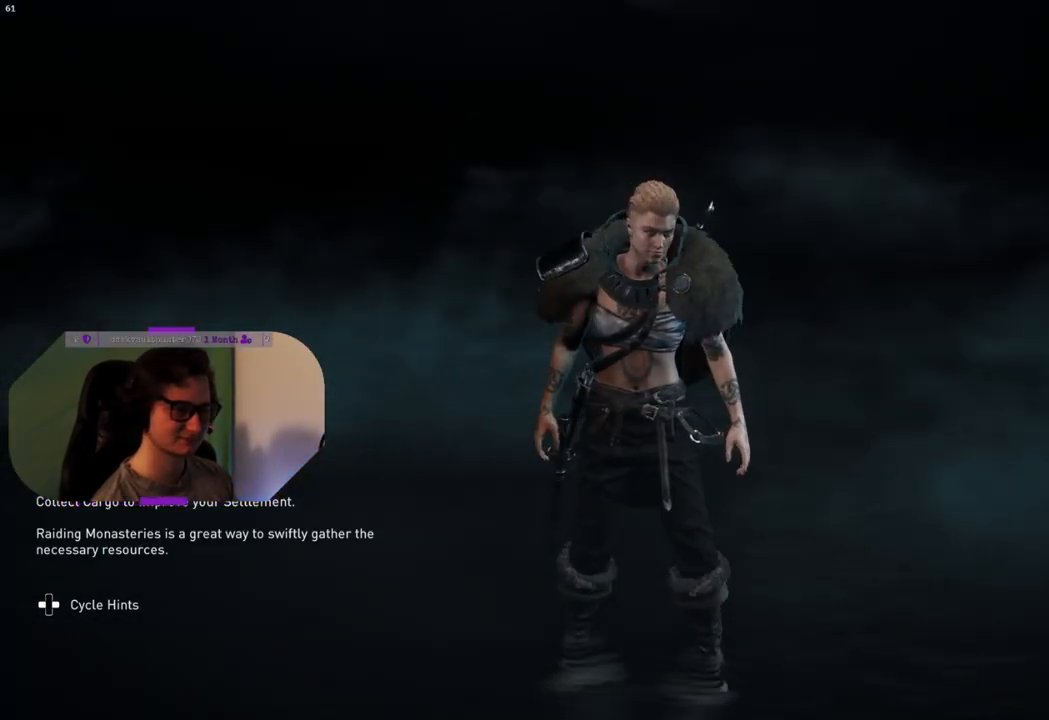
{"buttons": [], "left_stick": "center", "right_stick": "right", "events": []}
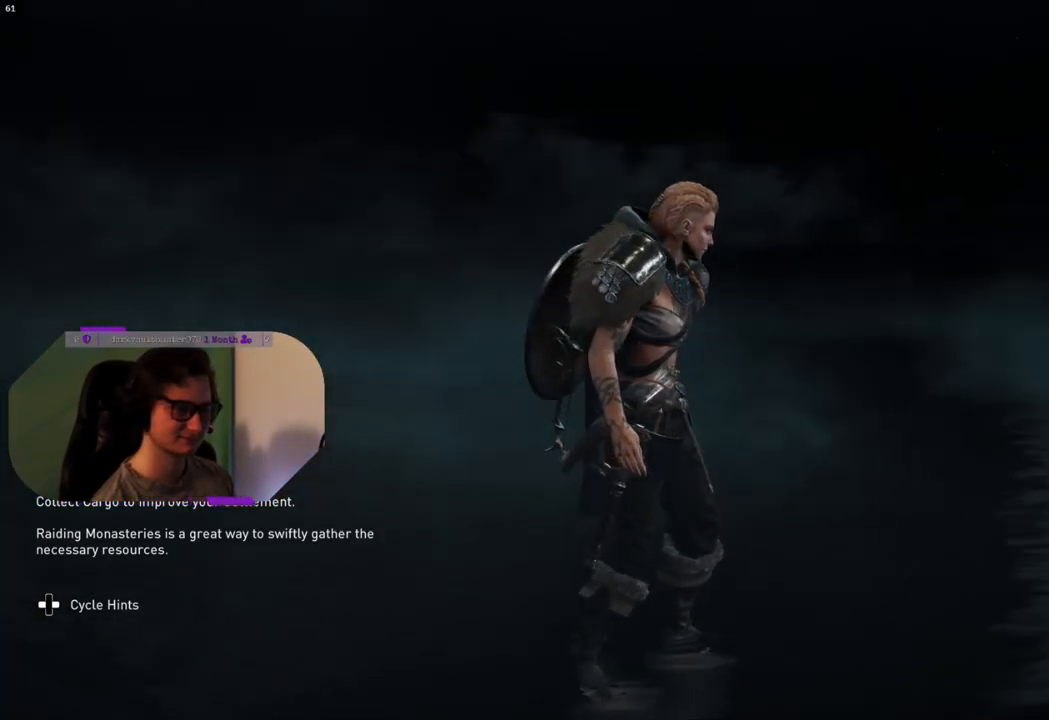
{"buttons": [], "left_stick": "center", "right_stick": "right", "events": [[183, "right_stick", "up-right"], [450, "right_stick", "right"]]}
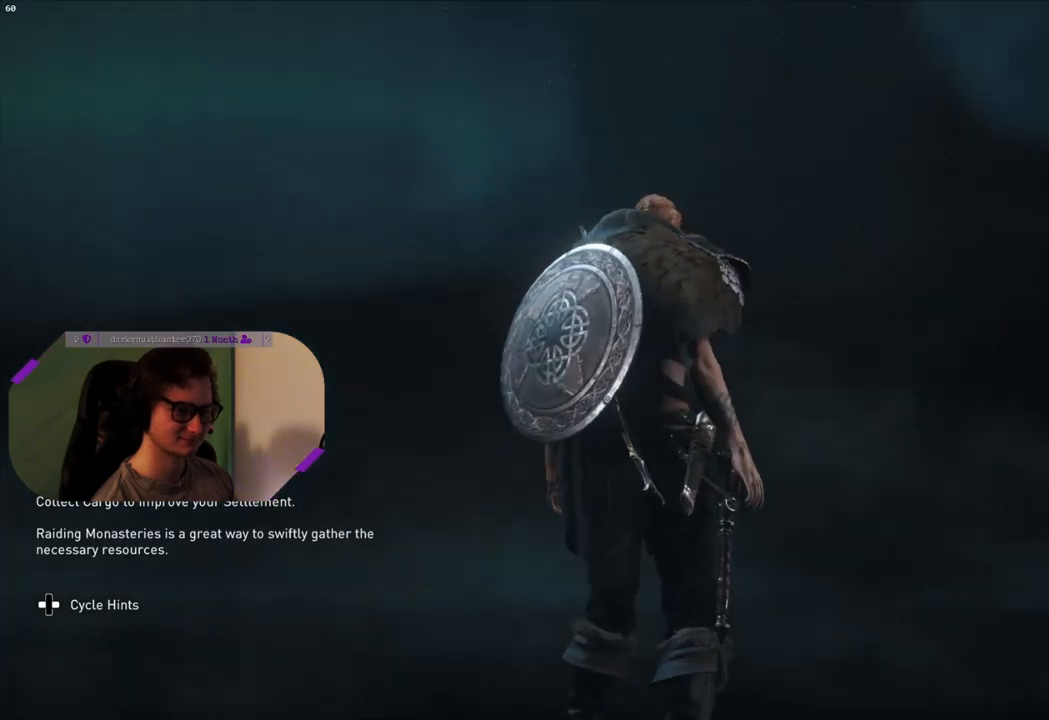
{"buttons": [], "left_stick": "center", "right_stick": "right", "events": [[67, "right_stick", "down-right"], [483, "right_stick", "right"]]}
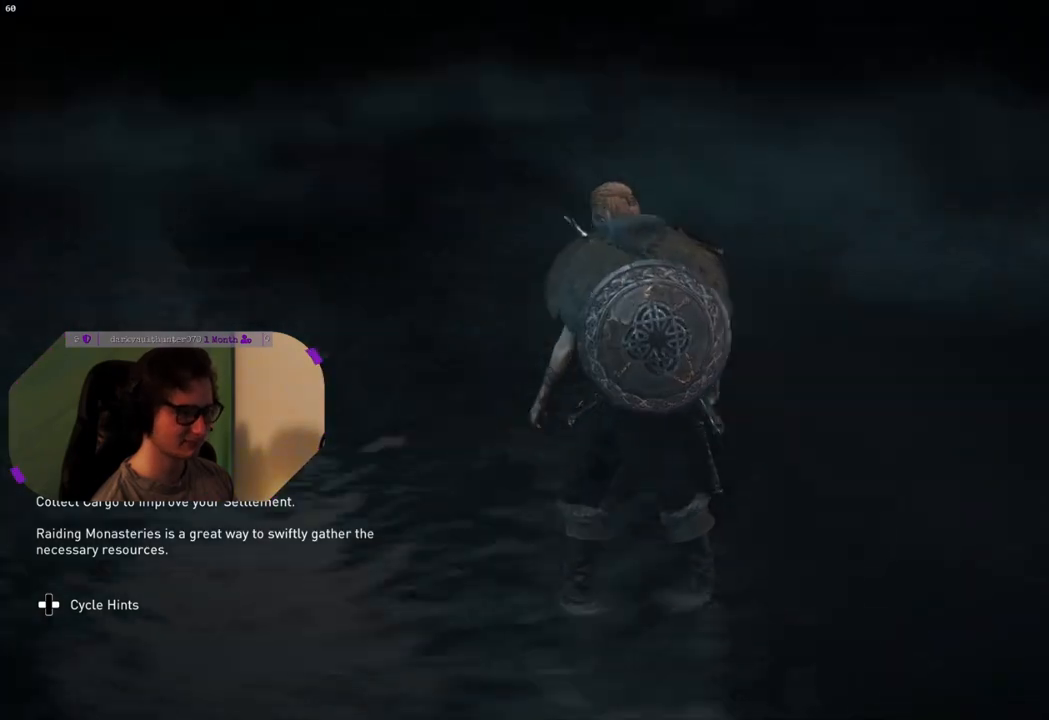
{"buttons": [], "left_stick": "center", "right_stick": "right", "events": []}
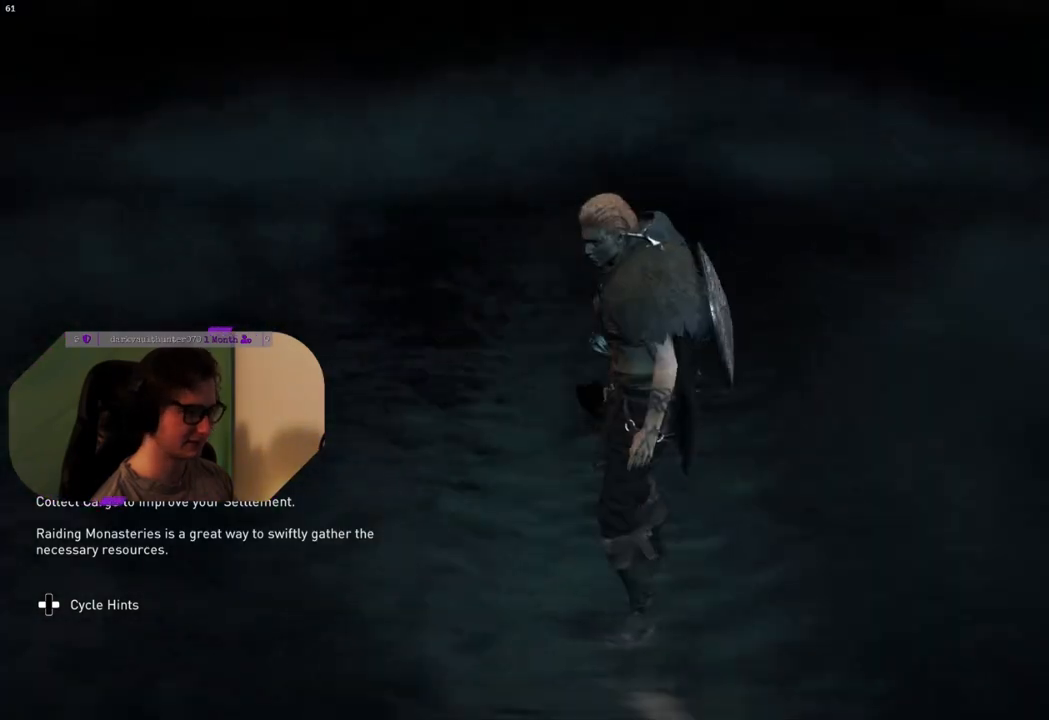
{"buttons": [], "left_stick": "center", "right_stick": "right", "events": []}
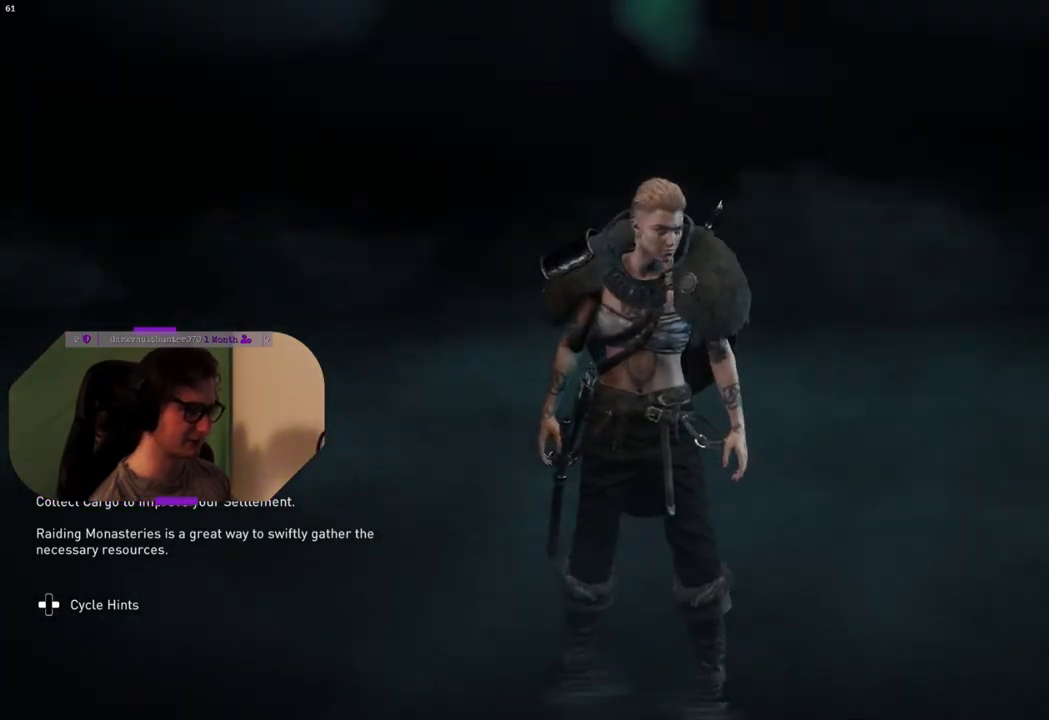
{"buttons": [], "left_stick": "center", "right_stick": "right", "events": []}
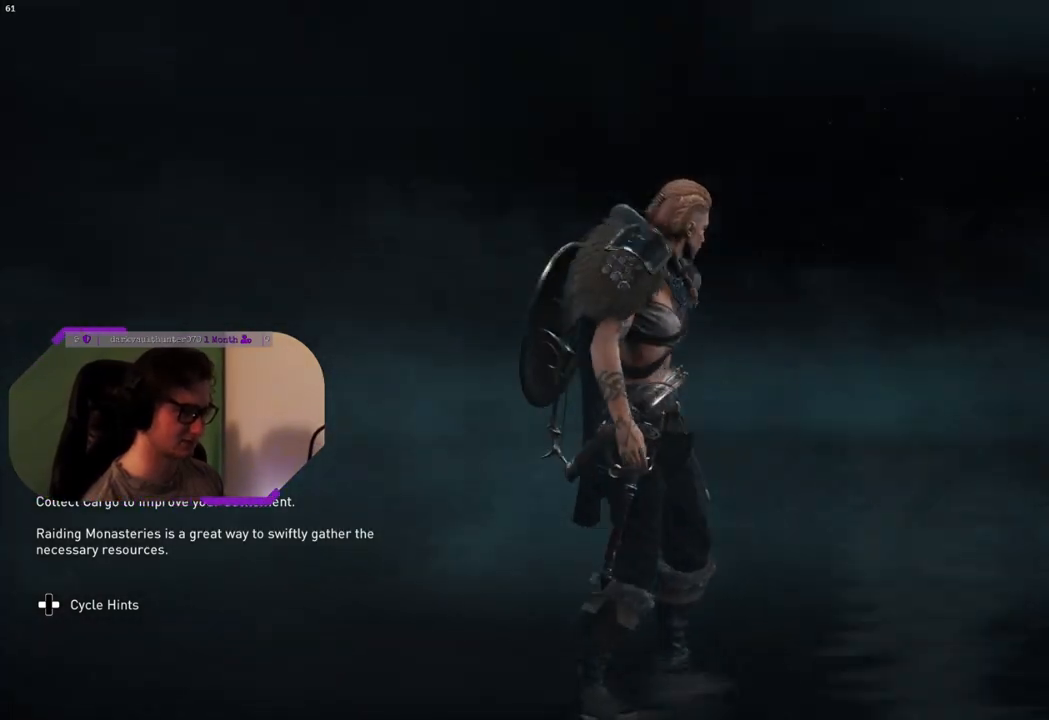
{"buttons": [], "left_stick": "center", "right_stick": "right", "events": []}
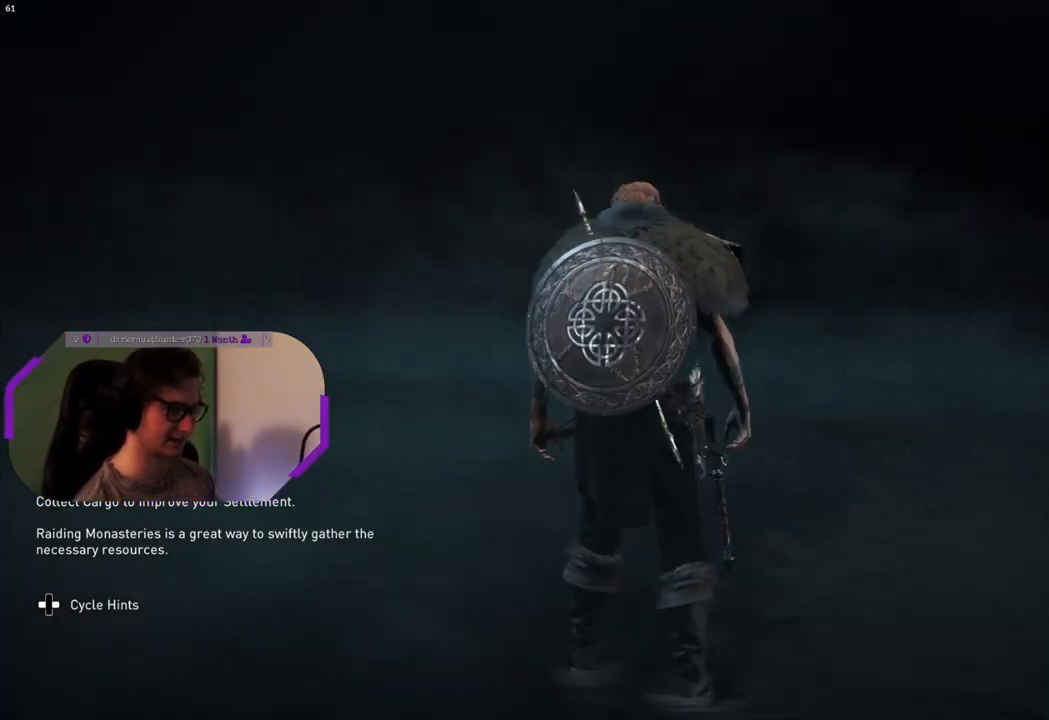
{"buttons": [], "left_stick": "center", "right_stick": "center", "events": [[383, "right_stick", "center"]]}
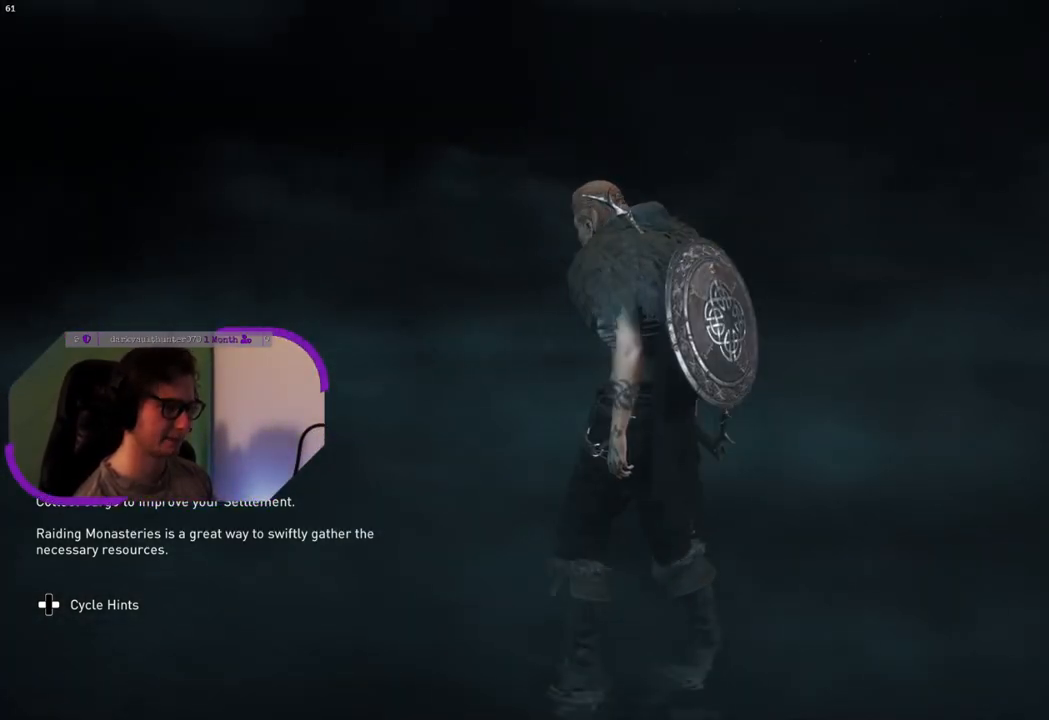
{"buttons": [], "left_stick": "center", "right_stick": "right", "events": [[117, "right_stick", "right"]]}
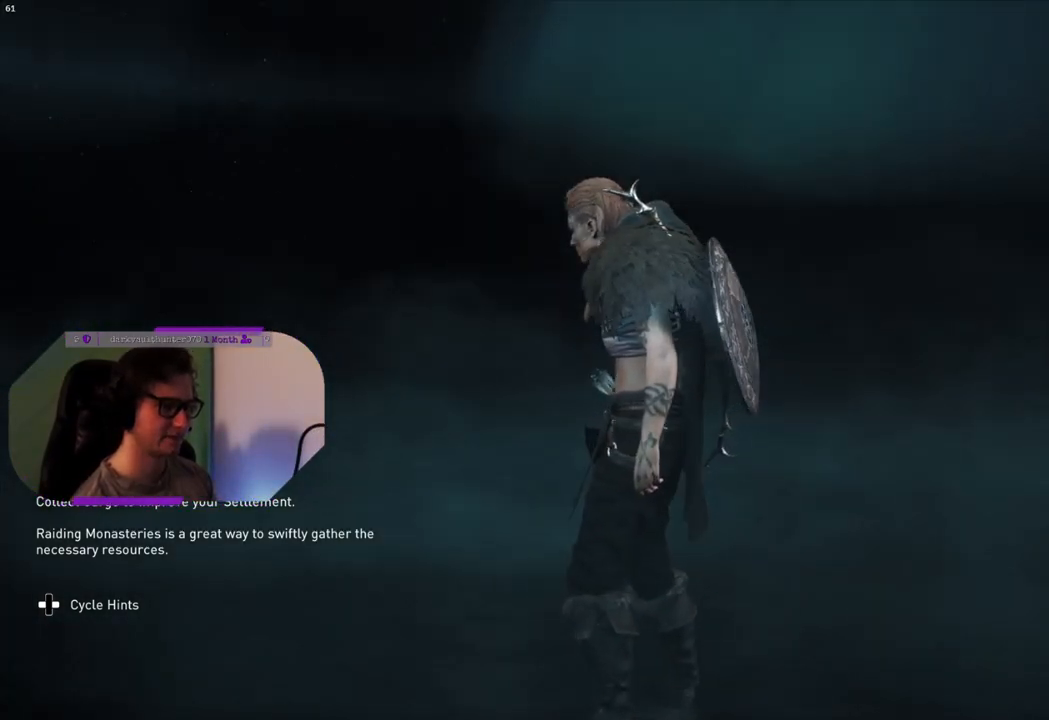
{"buttons": [], "left_stick": "center", "right_stick": "right", "events": []}
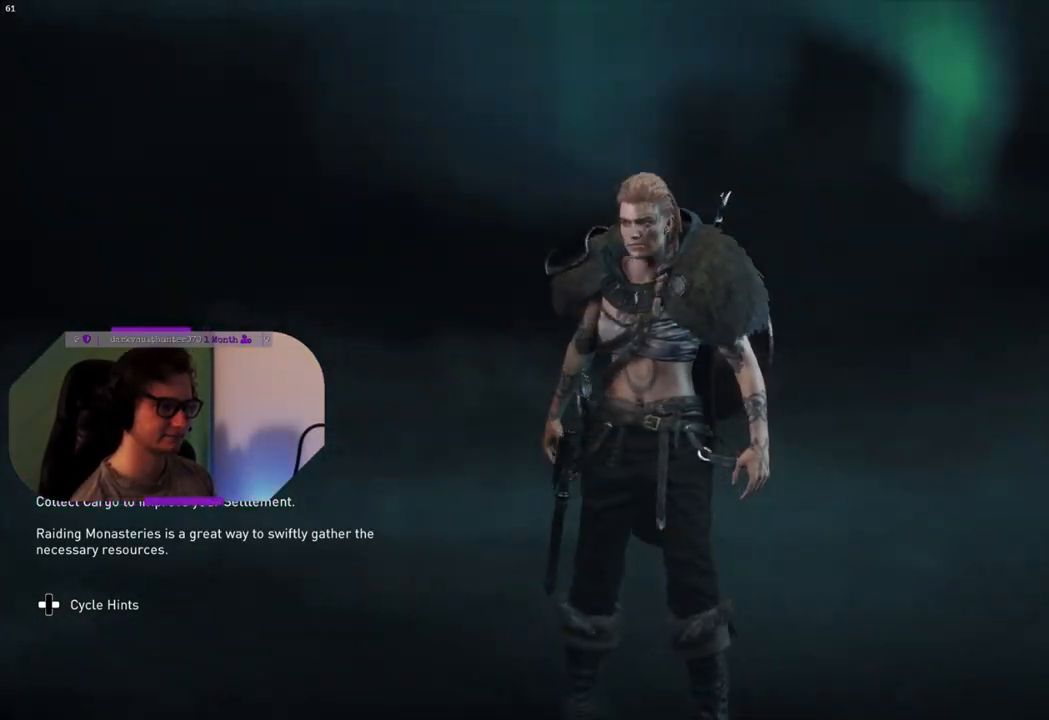
{"buttons": [], "left_stick": "center", "right_stick": "right", "events": []}
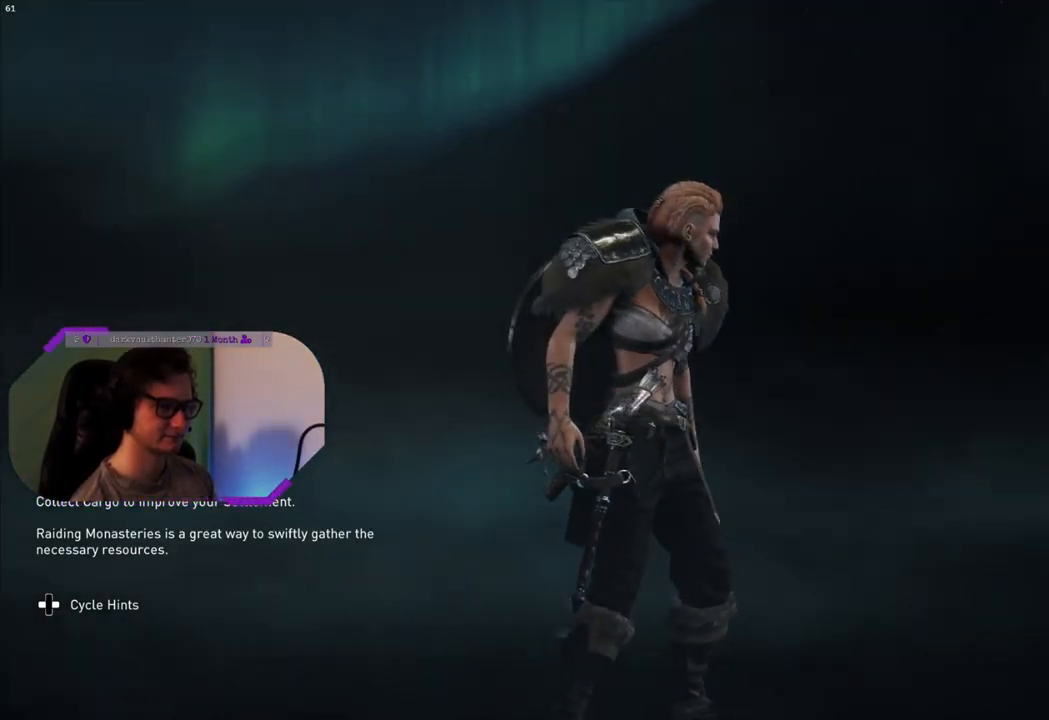
{"buttons": [], "left_stick": "center", "right_stick": "right", "events": []}
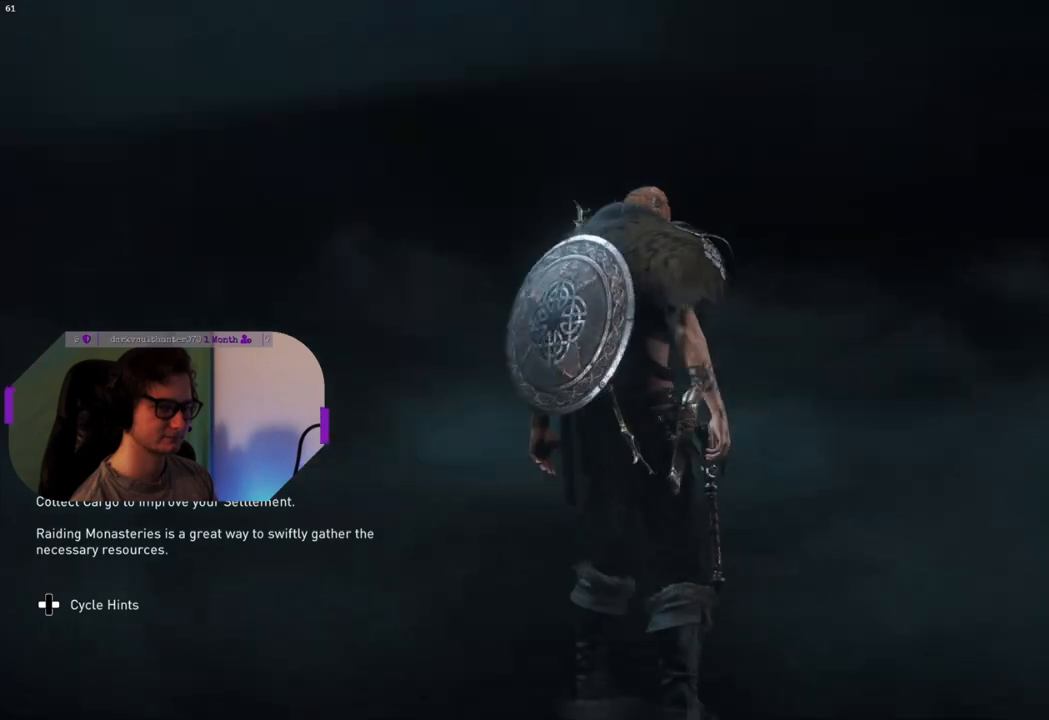
{"buttons": [], "left_stick": "center", "right_stick": "right", "events": []}
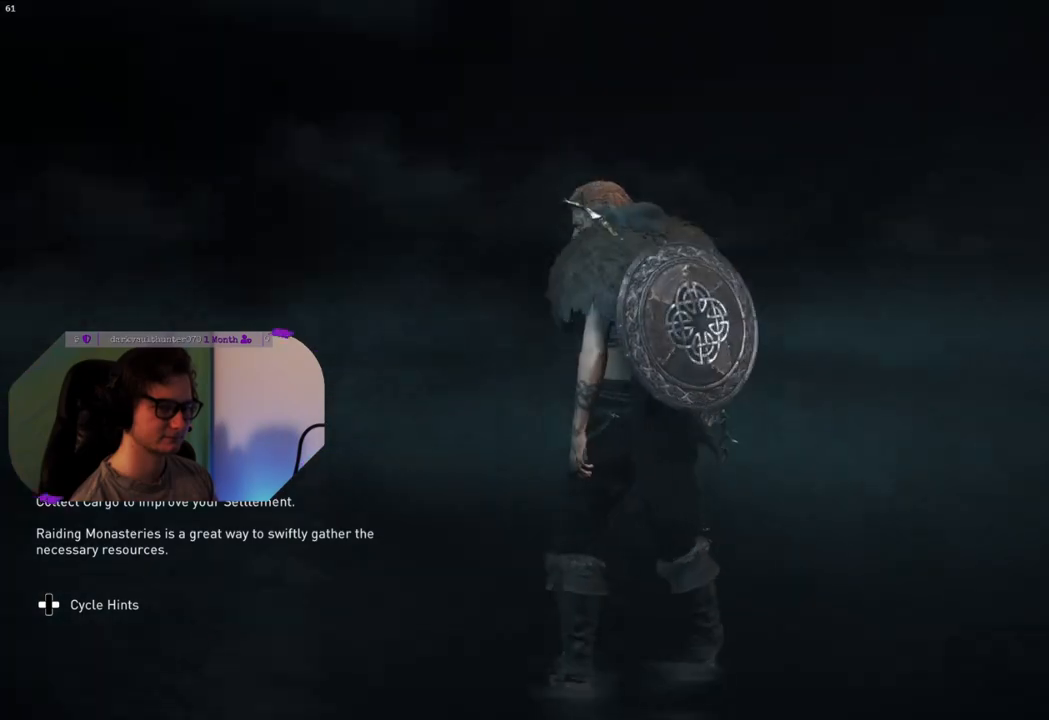
{"buttons": [], "left_stick": "center", "right_stick": "right", "events": []}
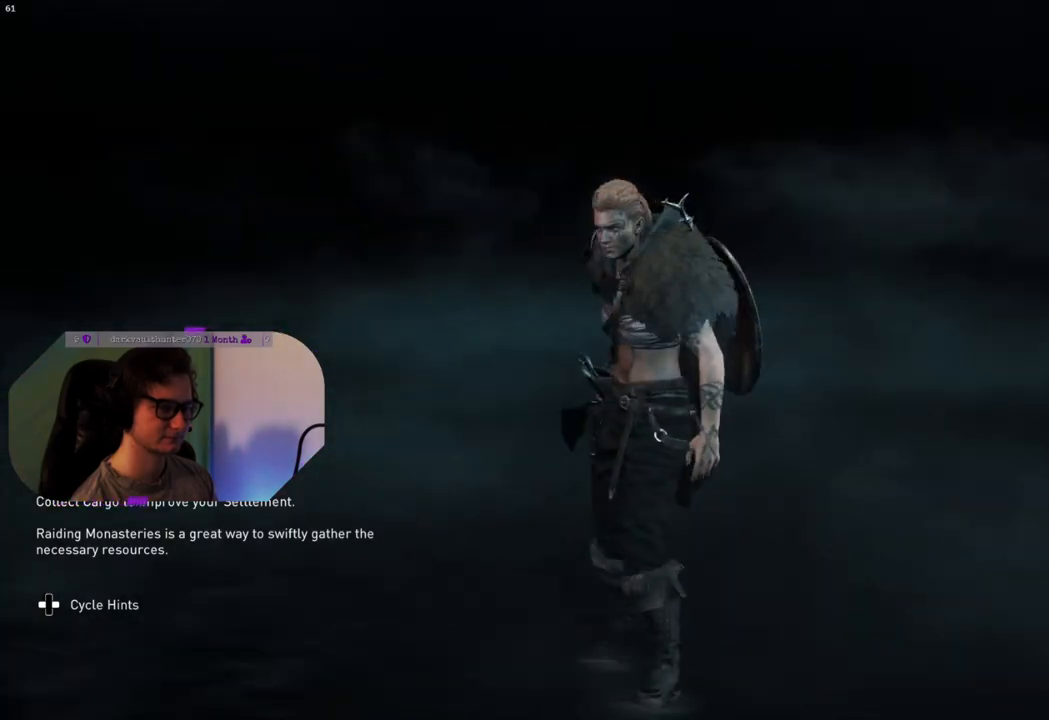
{"buttons": [], "left_stick": "center", "right_stick": "right", "events": []}
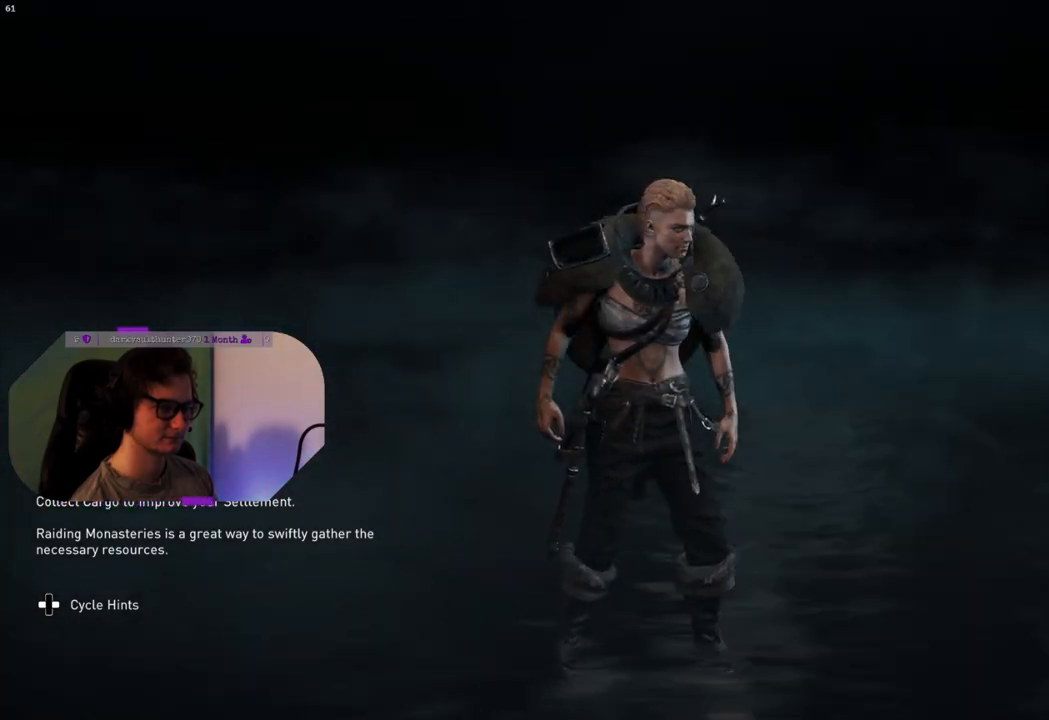
{"buttons": [], "left_stick": "center", "right_stick": "right", "events": []}
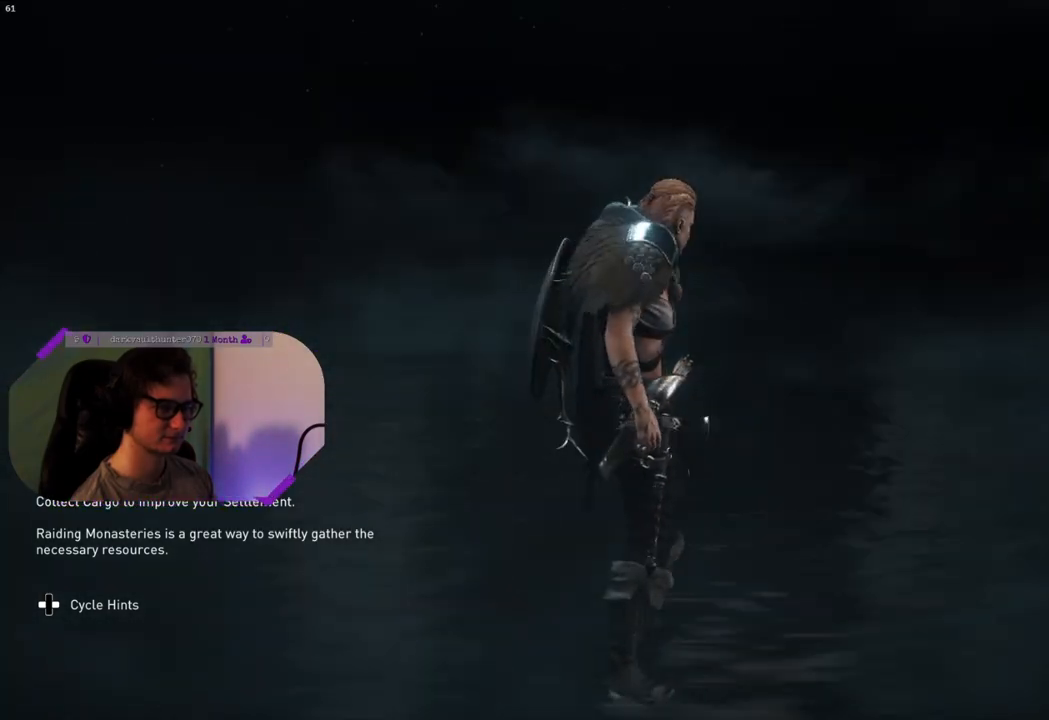
{"buttons": [], "left_stick": "center", "right_stick": "right", "events": []}
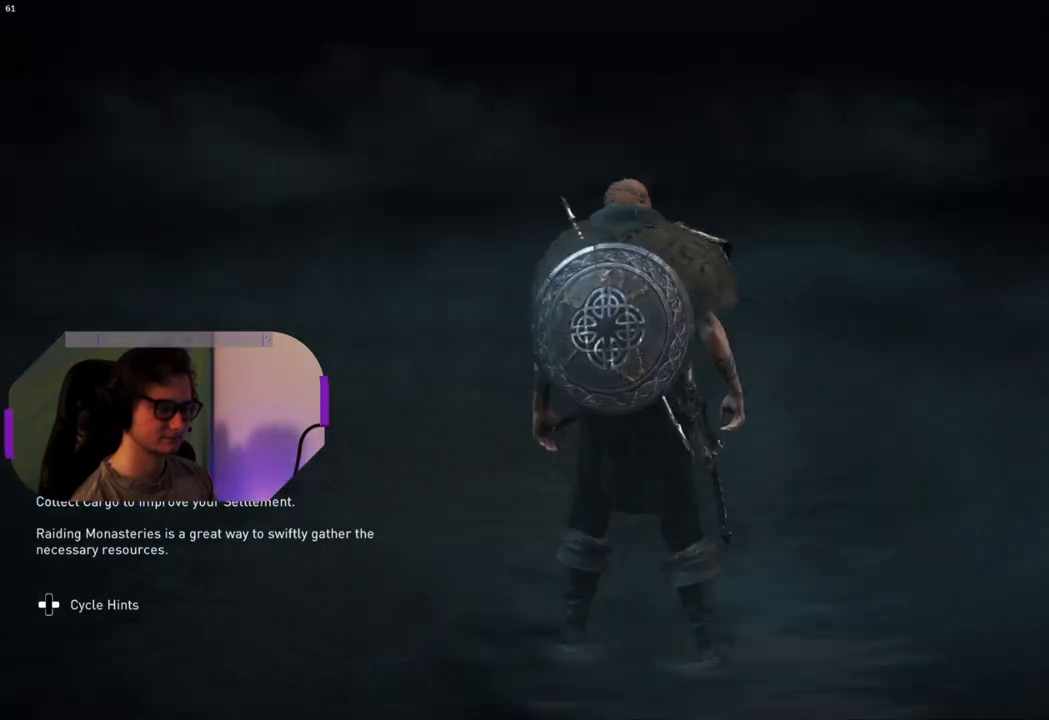
{"buttons": [], "left_stick": "center", "right_stick": "right", "events": []}